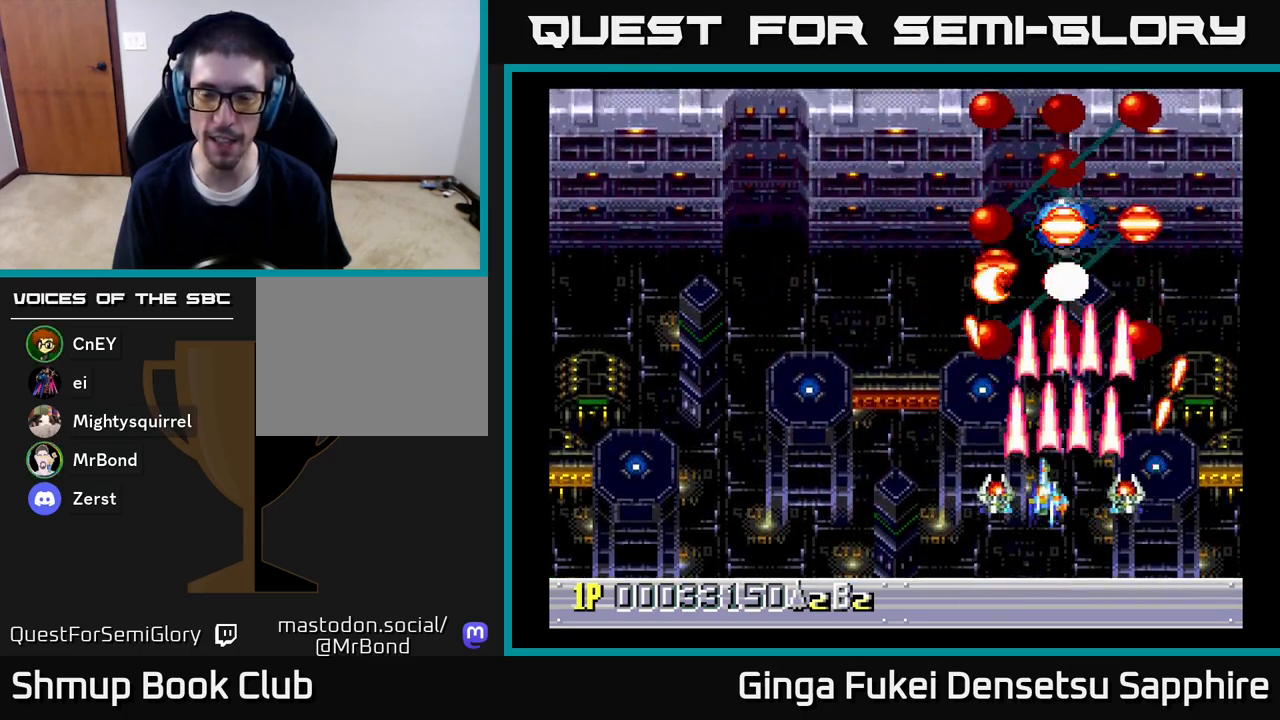
Gameplay with a controller (Xbox layout); each line is a JSON object with the inputs held at the frame after it. "events" lists button and stick changes between this image and that frame as [ms after this image, input, new state], when the widget could be followed in between.
{"buttons": ["A", "DPAD_LEFT"], "left_stick": "center", "right_stick": "center", "events": [[17, "DPAD_DOWN", "down"], [33, "DPAD_LEFT", "up"], [150, "DPAD_RIGHT", "down"], [250, "DPAD_DOWN", "up"], [283, "DPAD_RIGHT", "up"], [433, "DPAD_LEFT", "down"]]}
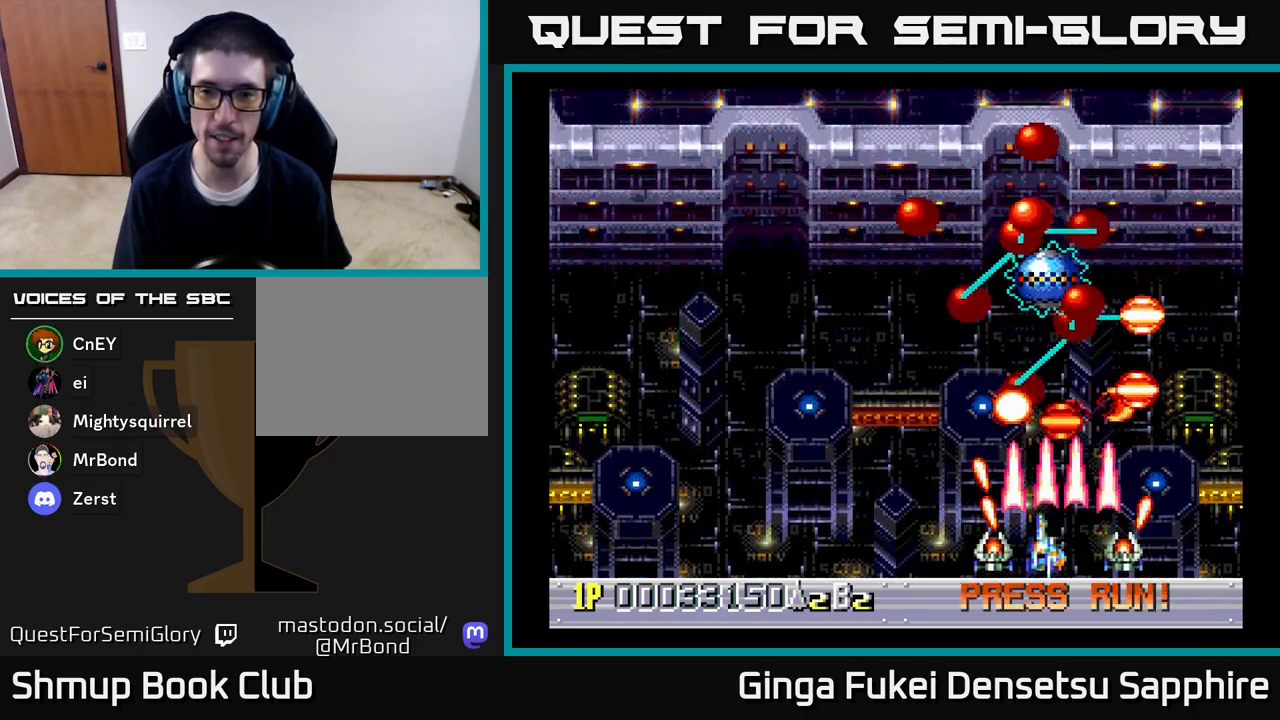
{"buttons": ["A"], "left_stick": "center", "right_stick": "center", "events": [[217, "DPAD_UP", "down"], [300, "DPAD_LEFT", "up"], [400, "DPAD_UP", "up"]]}
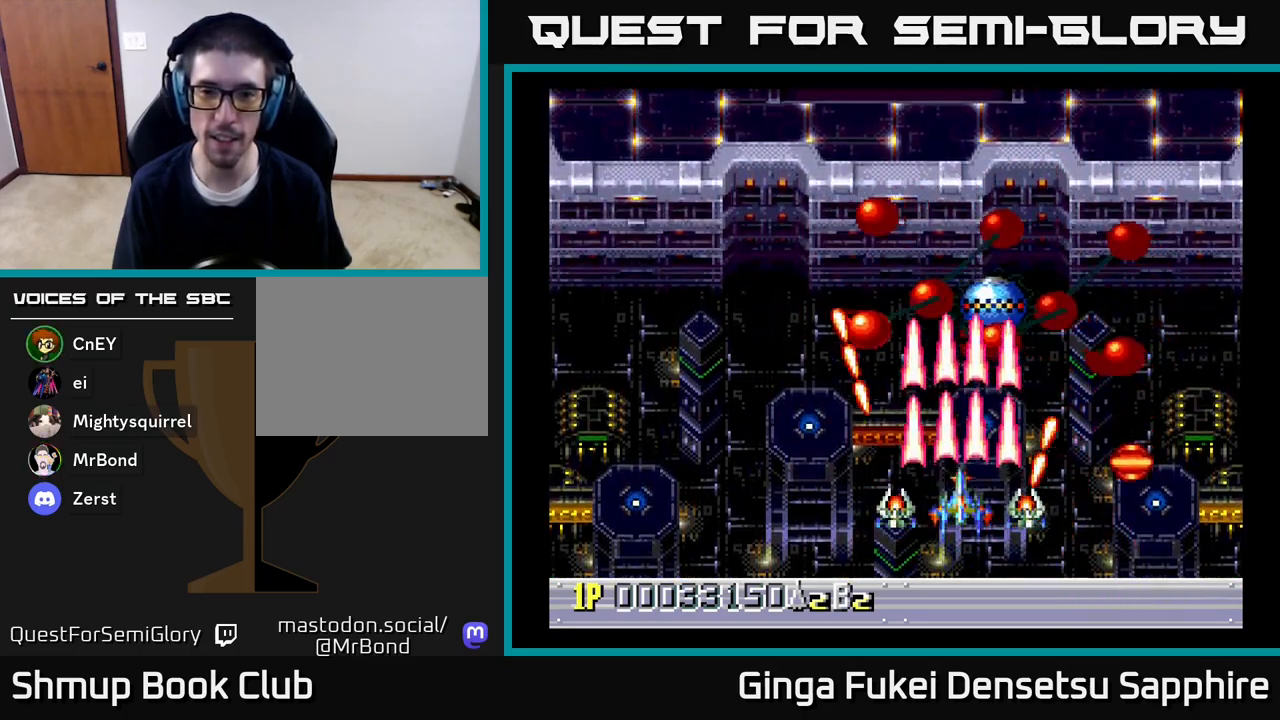
{"buttons": ["A", "DPAD_DOWN", "DPAD_LEFT"], "left_stick": "center", "right_stick": "center", "events": [[233, "DPAD_LEFT", "down"], [417, "DPAD_DOWN", "down"], [417, "DPAD_LEFT", "up"], [467, "DPAD_LEFT", "down"]]}
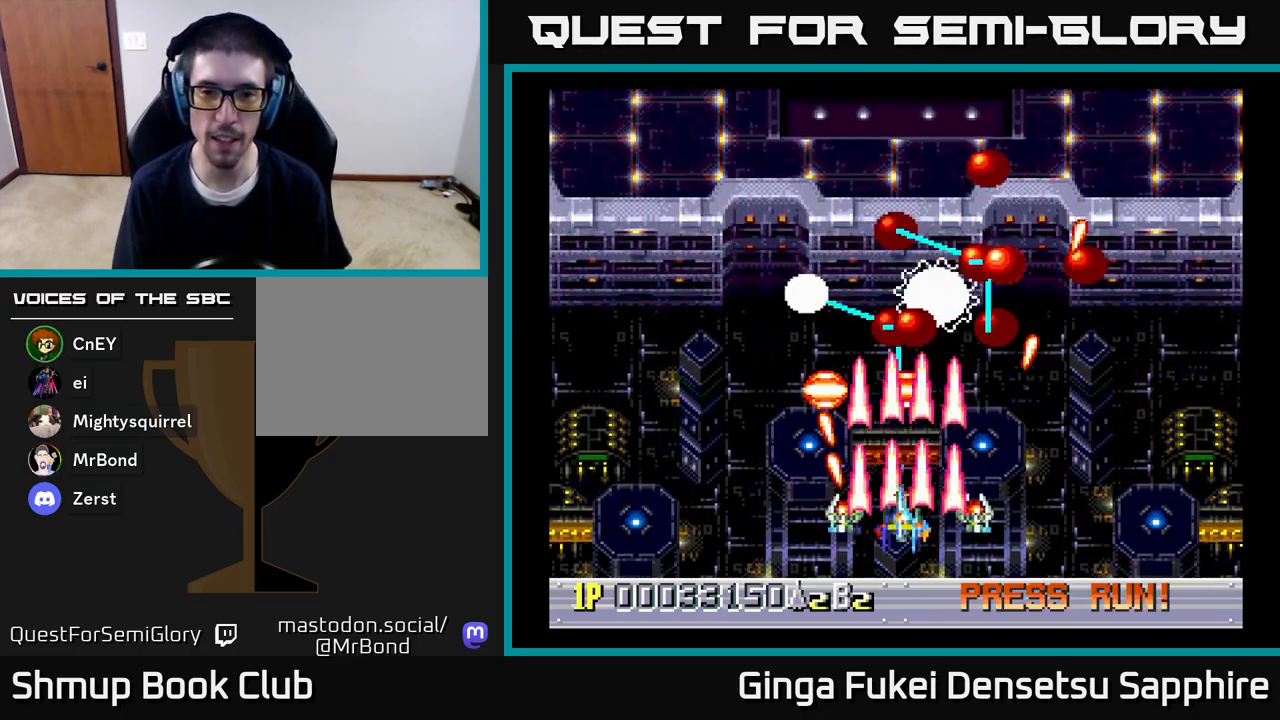
{"buttons": ["A", "DPAD_UP"], "left_stick": "center", "right_stick": "center", "events": [[67, "DPAD_DOWN", "up"], [167, "DPAD_LEFT", "up"], [183, "DPAD_RIGHT", "down"], [200, "DPAD_DOWN", "down"], [283, "DPAD_RIGHT", "up"], [317, "DPAD_LEFT", "down"], [383, "DPAD_DOWN", "up"], [467, "DPAD_UP", "down"], [483, "DPAD_LEFT", "up"]]}
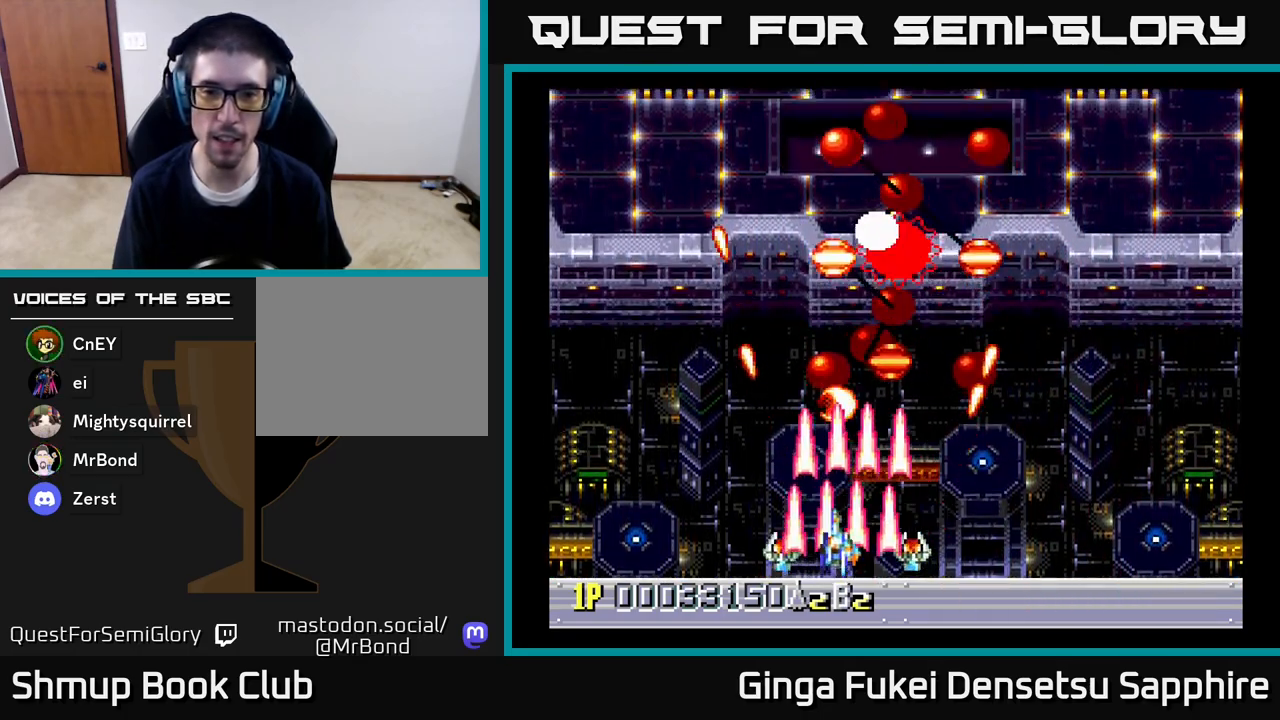
{"buttons": ["A"], "left_stick": "center", "right_stick": "center", "events": [[17, "DPAD_RIGHT", "down"], [183, "DPAD_RIGHT", "up"], [317, "DPAD_RIGHT", "down"], [317, "DPAD_UP", "up"], [333, "DPAD_DOWN", "down"], [367, "DPAD_RIGHT", "up"], [400, "DPAD_DOWN", "up"]]}
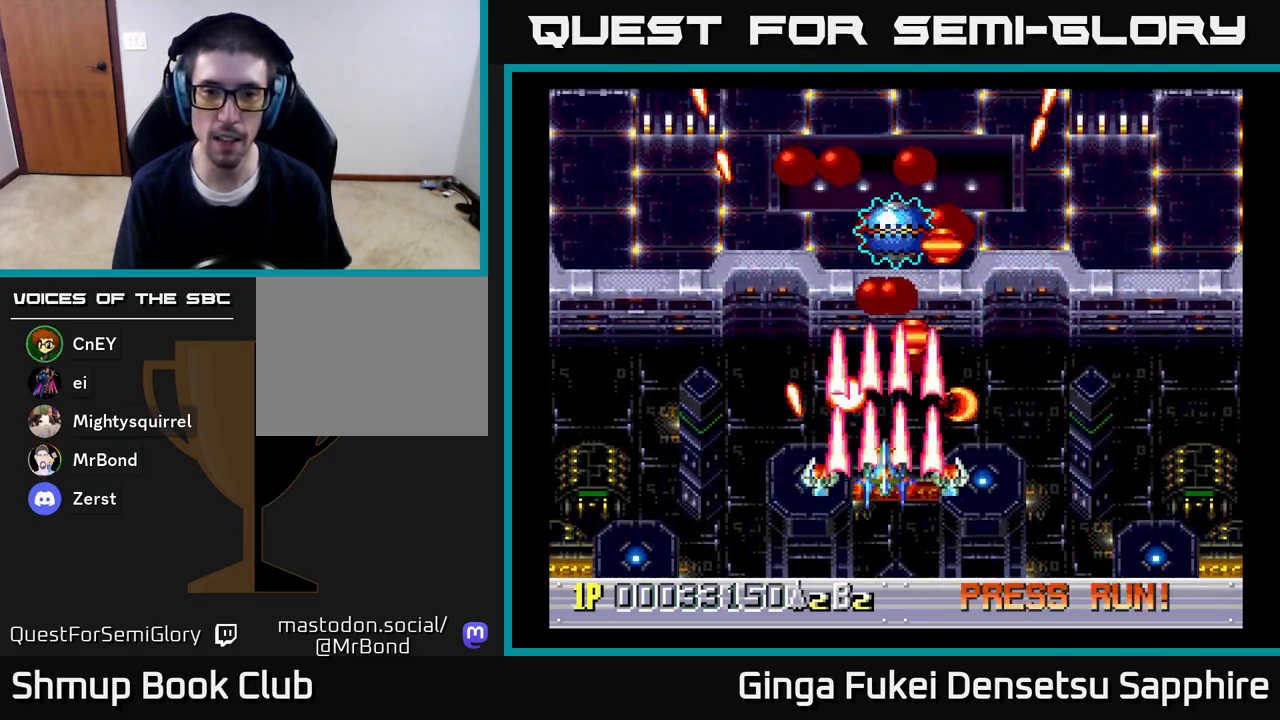
{"buttons": ["A", "DPAD_DOWN", "DPAD_LEFT"], "left_stick": "center", "right_stick": "center", "events": [[33, "DPAD_DOWN", "down"], [250, "DPAD_RIGHT", "down"], [267, "DPAD_DOWN", "up"], [383, "DPAD_RIGHT", "up"], [383, "DPAD_UP", "down"], [400, "DPAD_LEFT", "down"], [417, "DPAD_UP", "up"], [467, "DPAD_DOWN", "down"]]}
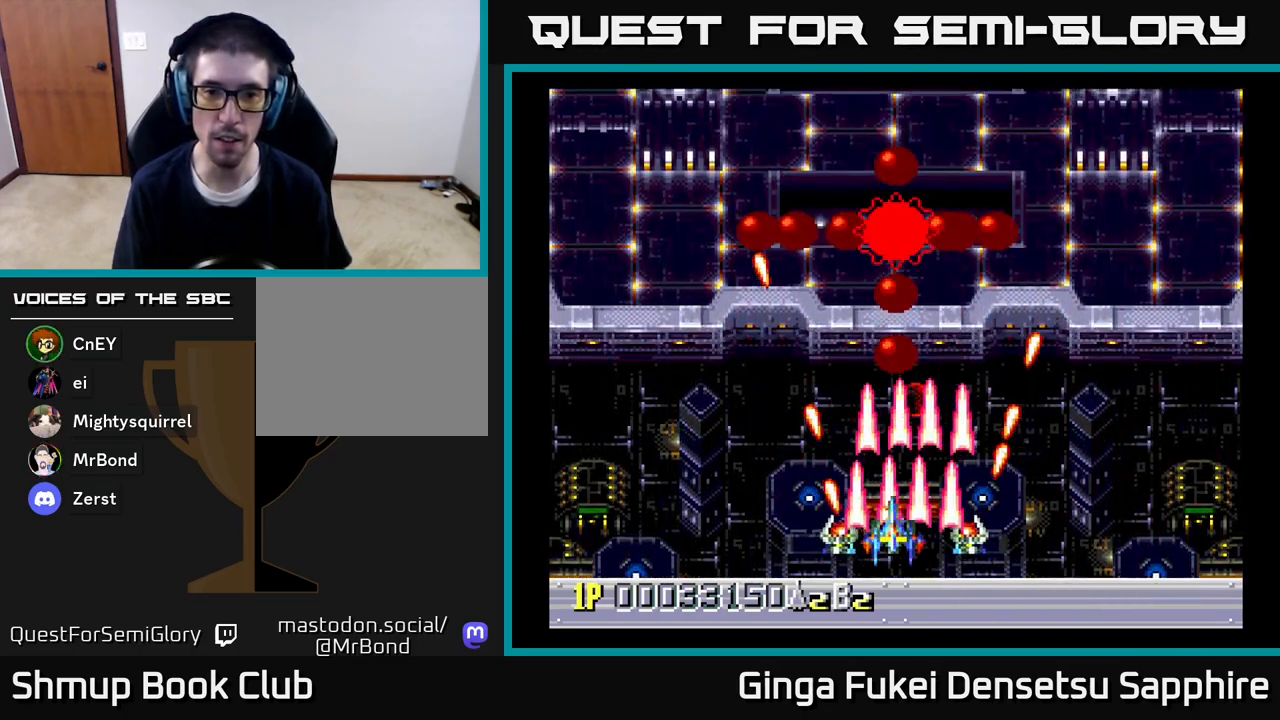
{"buttons": ["A"], "left_stick": "center", "right_stick": "center", "events": [[117, "DPAD_LEFT", "up"], [133, "DPAD_RIGHT", "down"], [167, "DPAD_DOWN", "up"], [233, "DPAD_RIGHT", "up"], [233, "DPAD_UP", "down"], [250, "DPAD_UP", "up"]]}
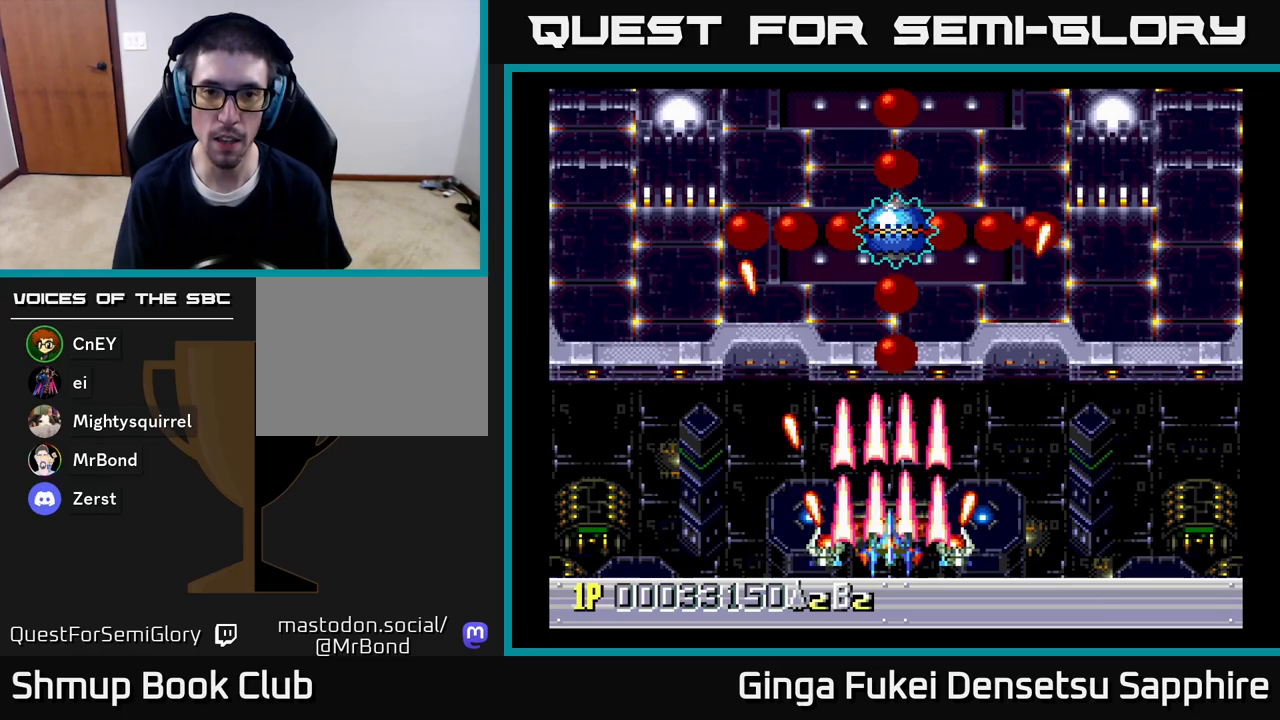
{"buttons": ["A", "DPAD_RIGHT"], "left_stick": "center", "right_stick": "center", "events": [[233, "DPAD_LEFT", "down"], [400, "DPAD_UP", "down"], [433, "DPAD_LEFT", "up"], [450, "DPAD_RIGHT", "down"], [450, "DPAD_UP", "up"]]}
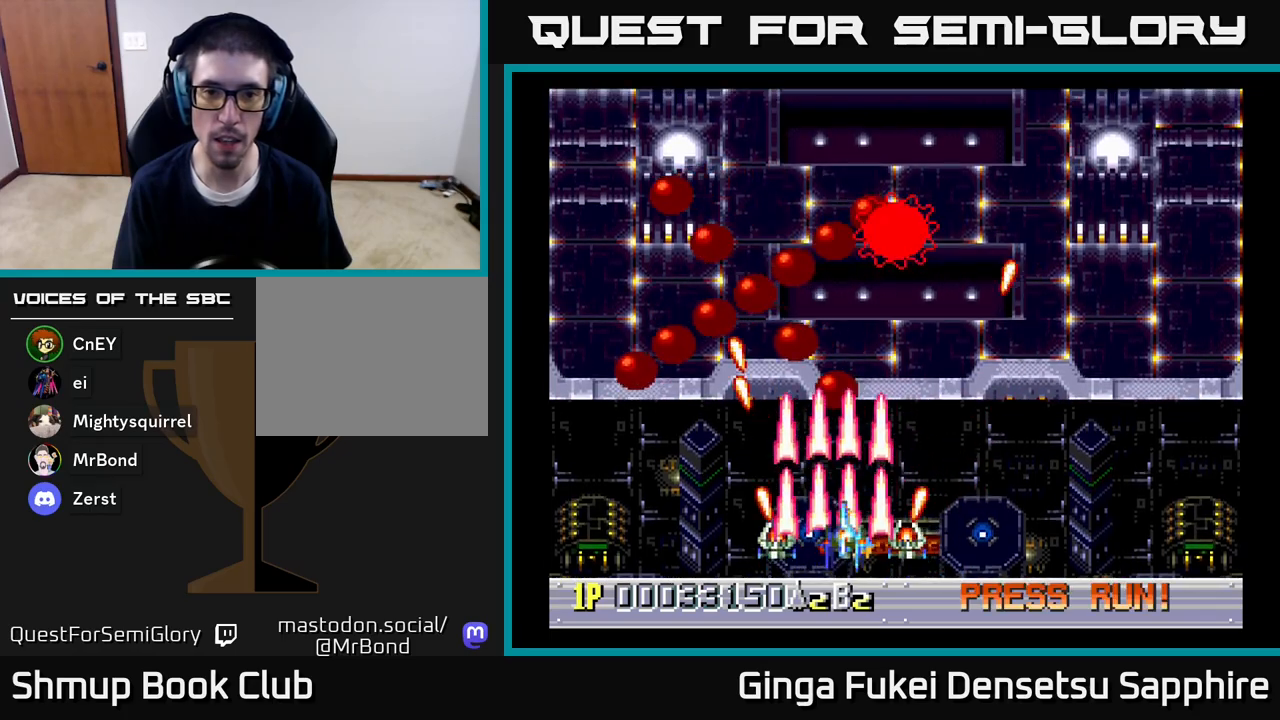
{"buttons": ["A", "DPAD_UP", "DPAD_RIGHT"], "left_stick": "center", "right_stick": "center", "events": [[17, "DPAD_UP", "down"], [267, "DPAD_RIGHT", "up"], [433, "DPAD_RIGHT", "down"]]}
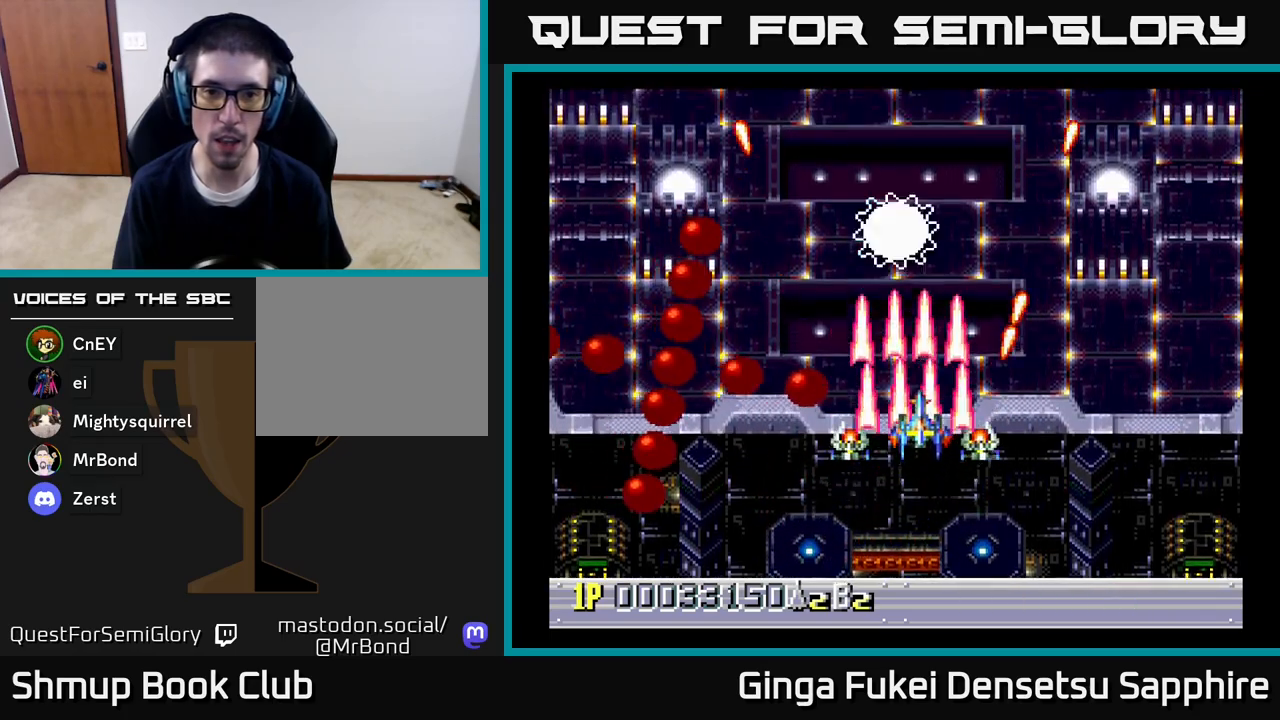
{"buttons": ["A", "DPAD_UP", "DPAD_RIGHT"], "left_stick": "center", "right_stick": "center", "events": [[17, "DPAD_RIGHT", "up"], [200, "DPAD_RIGHT", "down"], [233, "DPAD_UP", "up"], [283, "DPAD_UP", "down"]]}
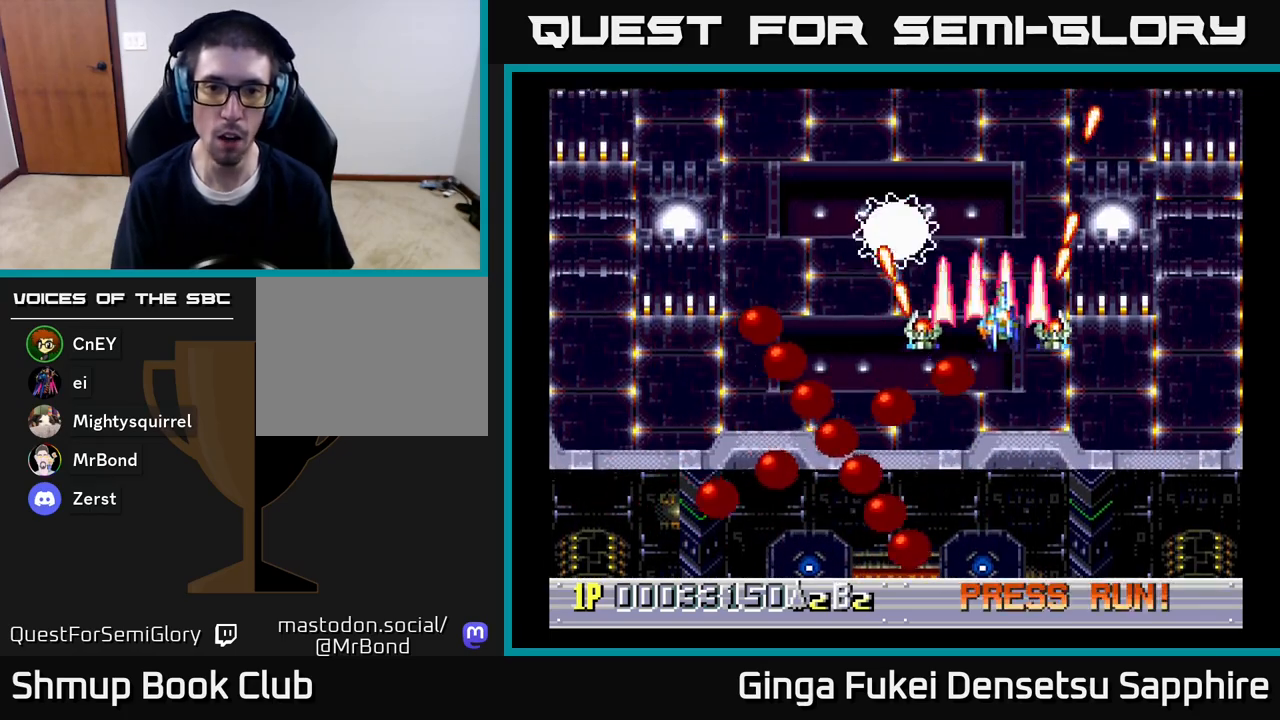
{"buttons": ["A", "DPAD_DOWN", "DPAD_LEFT"], "left_stick": "center", "right_stick": "center", "events": [[167, "DPAD_RIGHT", "up"], [183, "DPAD_LEFT", "down"], [217, "DPAD_UP", "up"], [333, "DPAD_DOWN", "down"]]}
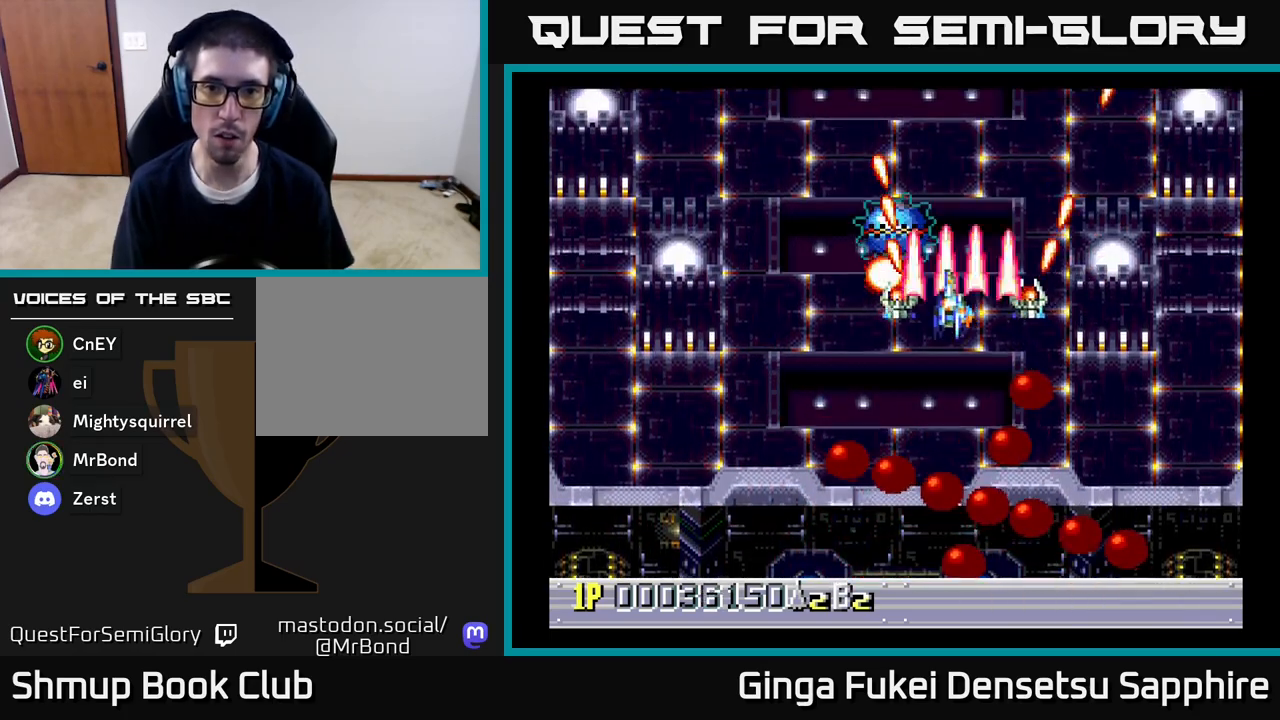
{"buttons": ["A", "DPAD_LEFT"], "left_stick": "center", "right_stick": "center", "events": [[100, "DPAD_DOWN", "up"], [183, "DPAD_LEFT", "up"], [350, "DPAD_LEFT", "down"]]}
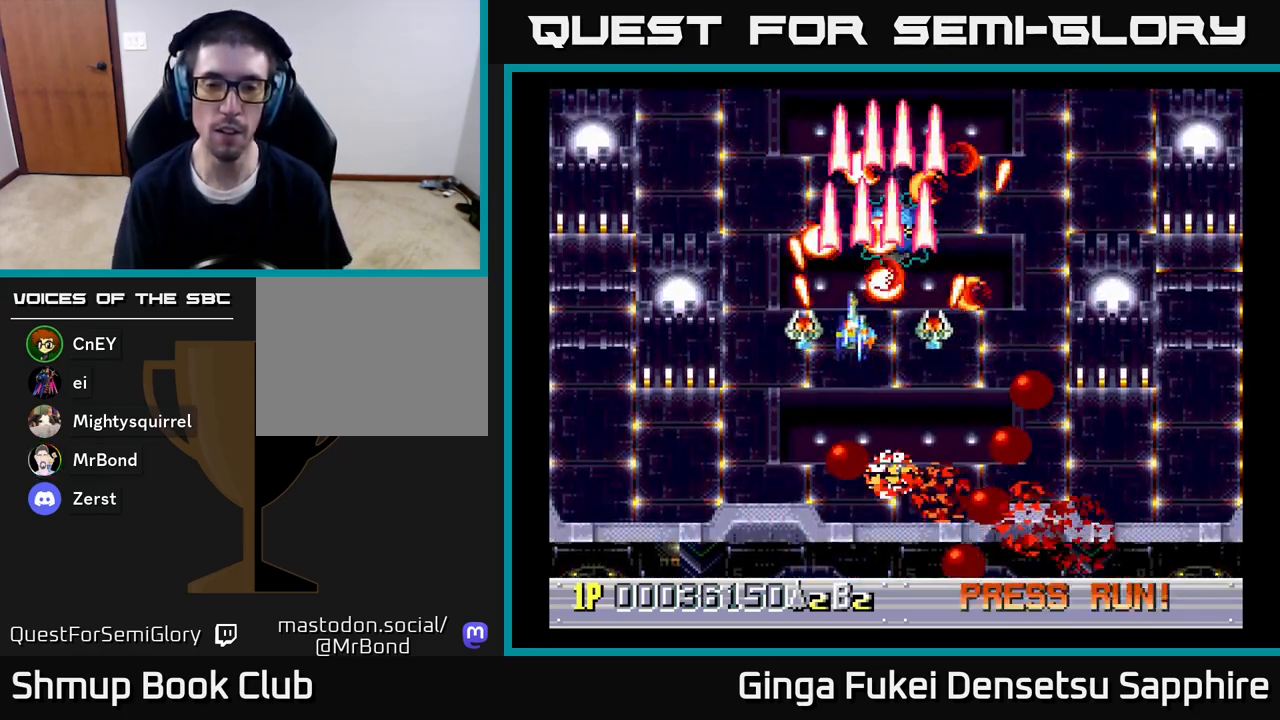
{"buttons": [], "left_stick": "center", "right_stick": "center", "events": [[17, "A", "up"], [50, "DPAD_DOWN", "down"], [67, "DPAD_LEFT", "up"], [317, "DPAD_DOWN", "up"], [317, "DPAD_RIGHT", "down"], [367, "DPAD_RIGHT", "up"]]}
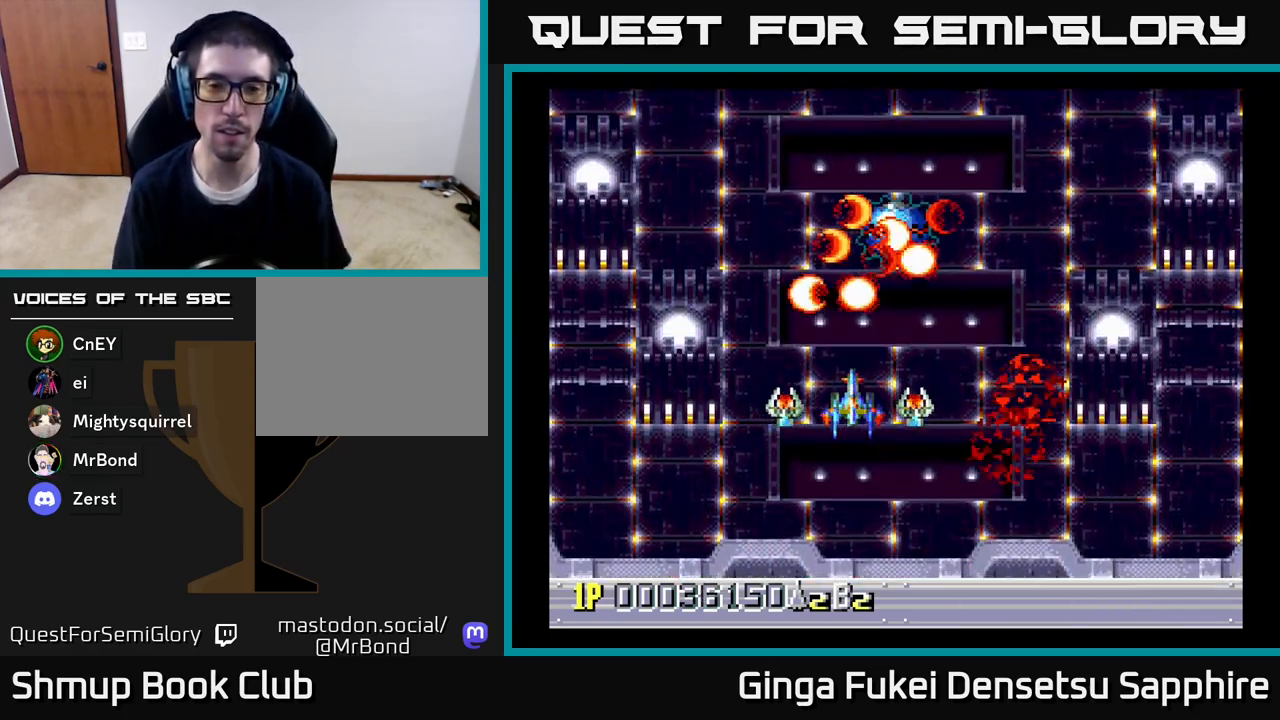
{"buttons": [], "left_stick": "center", "right_stick": "center", "events": []}
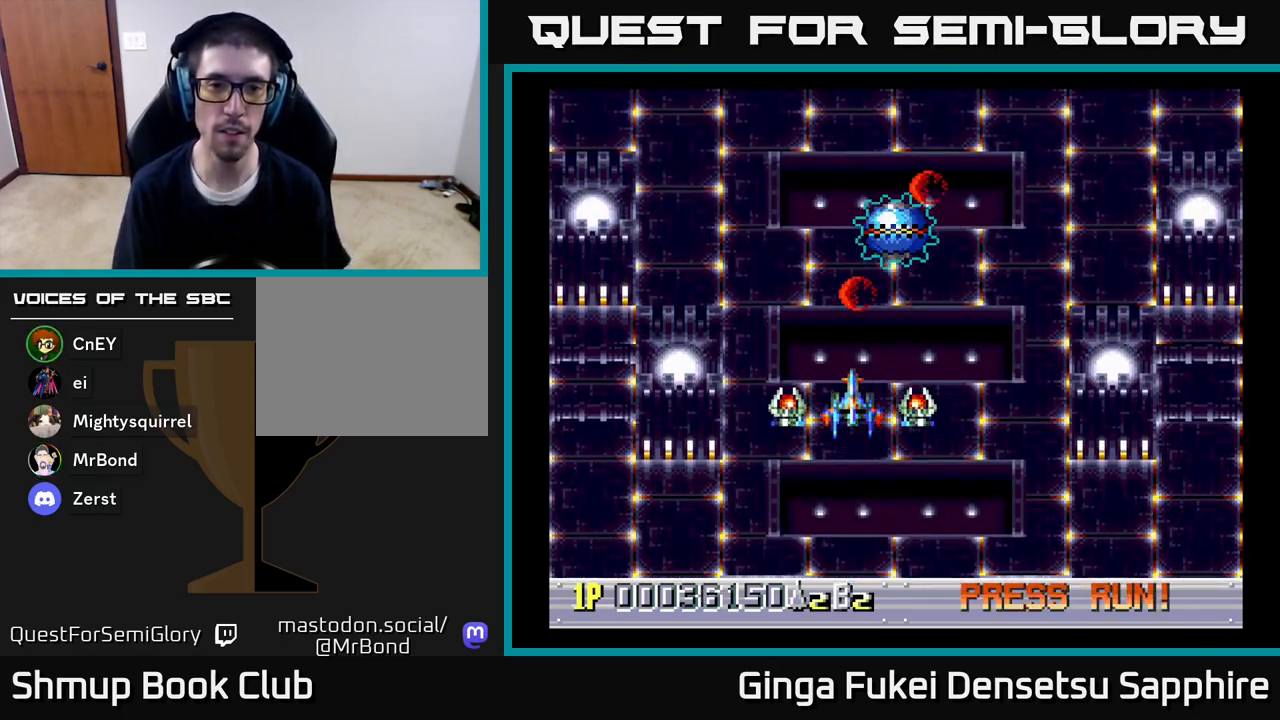
{"buttons": [], "left_stick": "center", "right_stick": "center", "events": []}
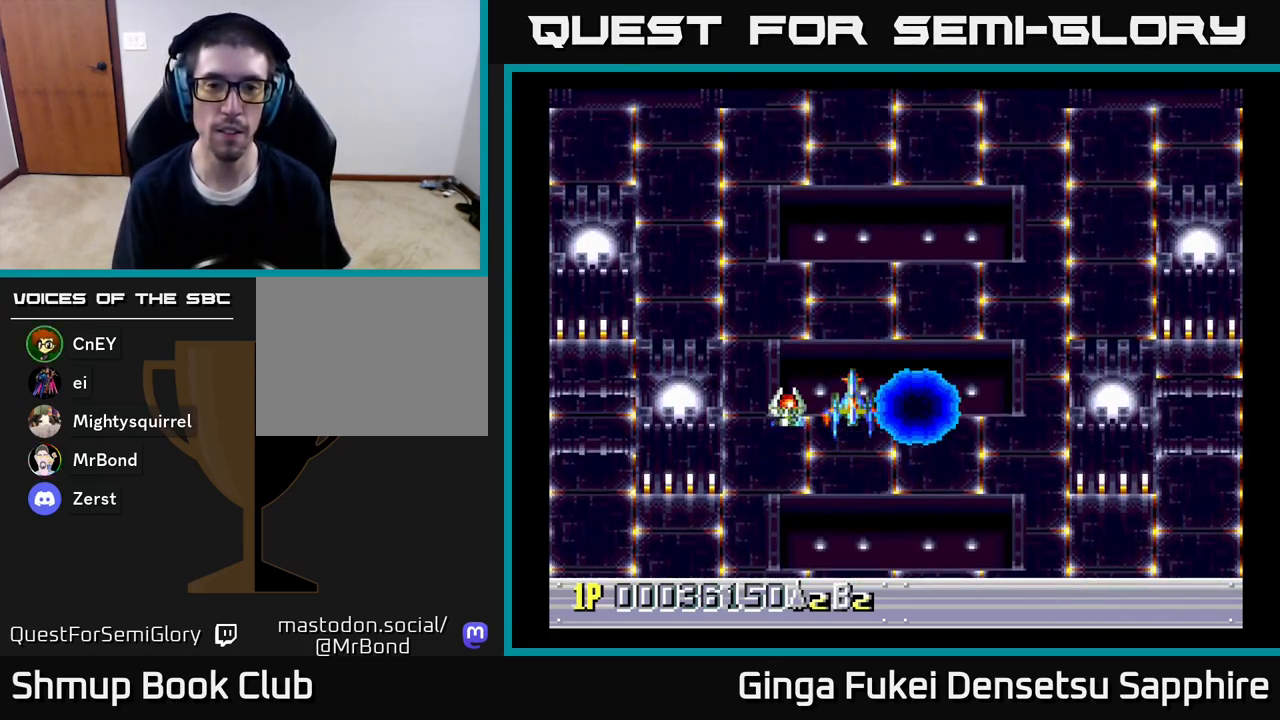
{"buttons": [], "left_stick": "center", "right_stick": "center", "events": [[117, "DPAD_DOWN", "down"], [183, "DPAD_RIGHT", "down"], [367, "DPAD_DOWN", "up"], [400, "DPAD_RIGHT", "up"]]}
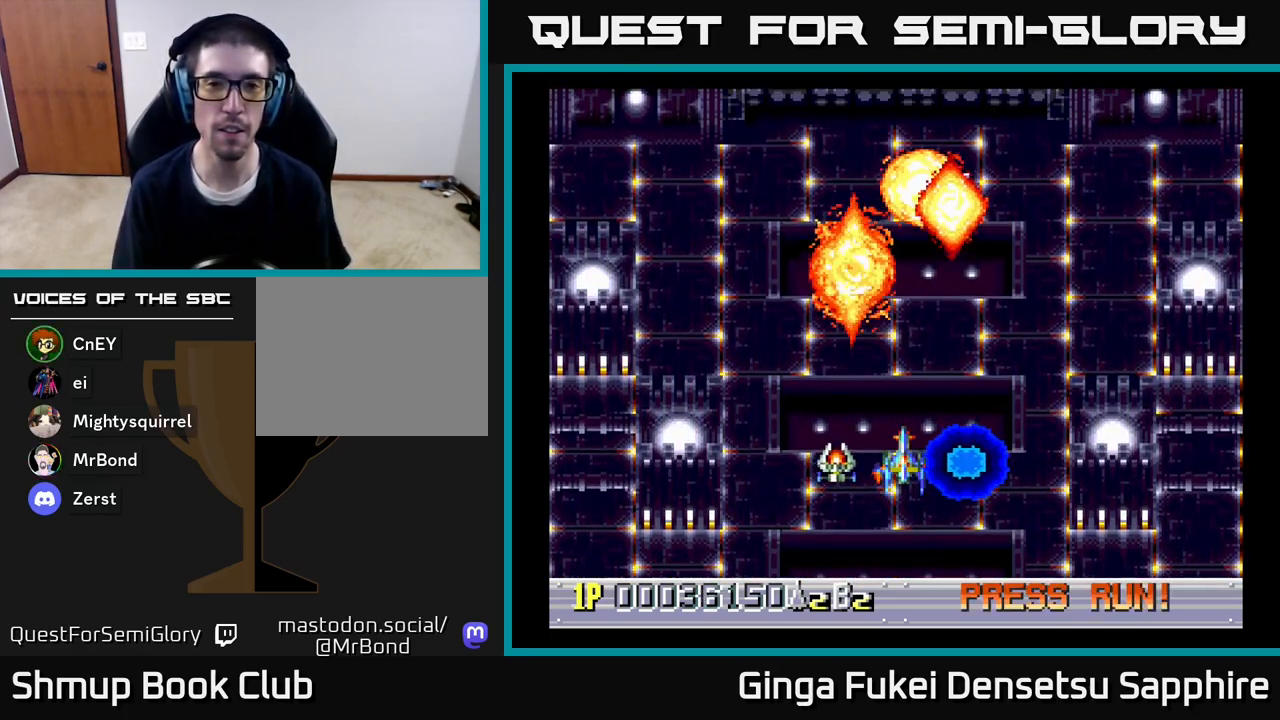
{"buttons": ["DPAD_UP"], "left_stick": "center", "right_stick": "center", "events": [[167, "DPAD_RIGHT", "down"], [200, "DPAD_UP", "down"], [300, "DPAD_RIGHT", "up"], [367, "DPAD_RIGHT", "down"], [483, "DPAD_RIGHT", "up"]]}
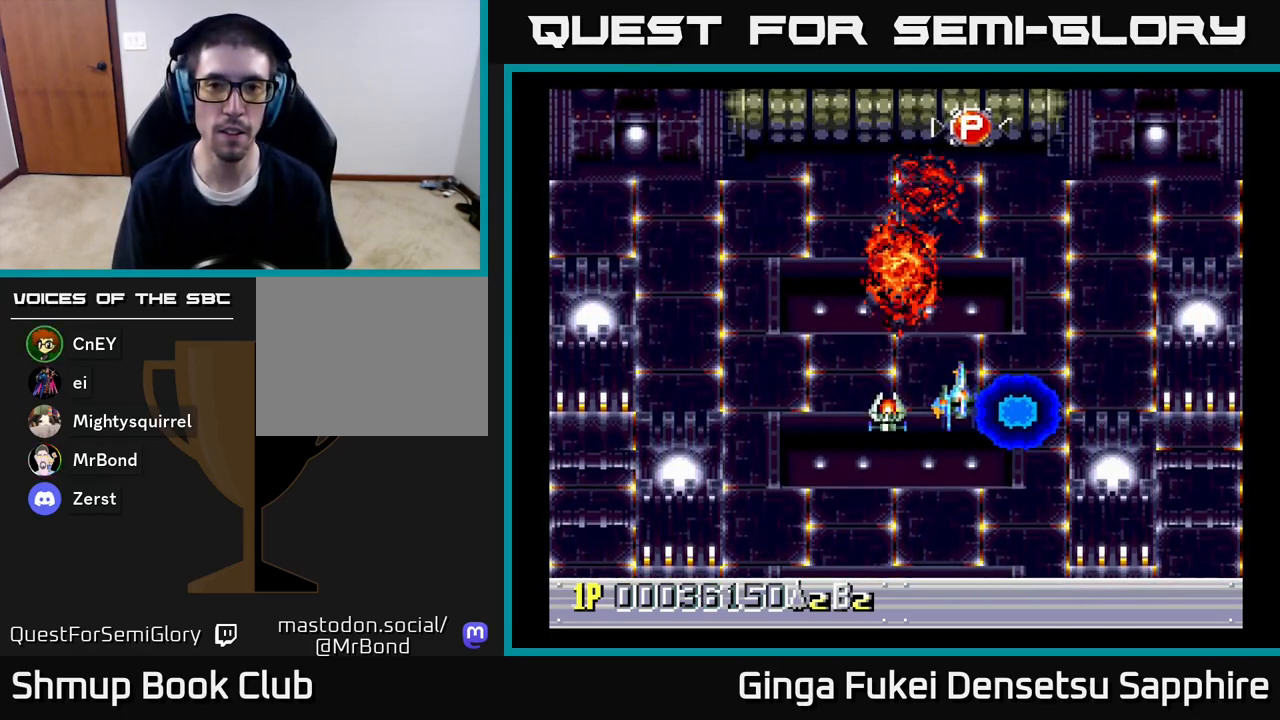
{"buttons": ["DPAD_DOWN", "DPAD_LEFT"], "left_stick": "center", "right_stick": "center", "events": [[283, "DPAD_RIGHT", "down"], [383, "DPAD_UP", "up"], [400, "DPAD_DOWN", "down"], [417, "DPAD_RIGHT", "up"], [500, "DPAD_LEFT", "down"]]}
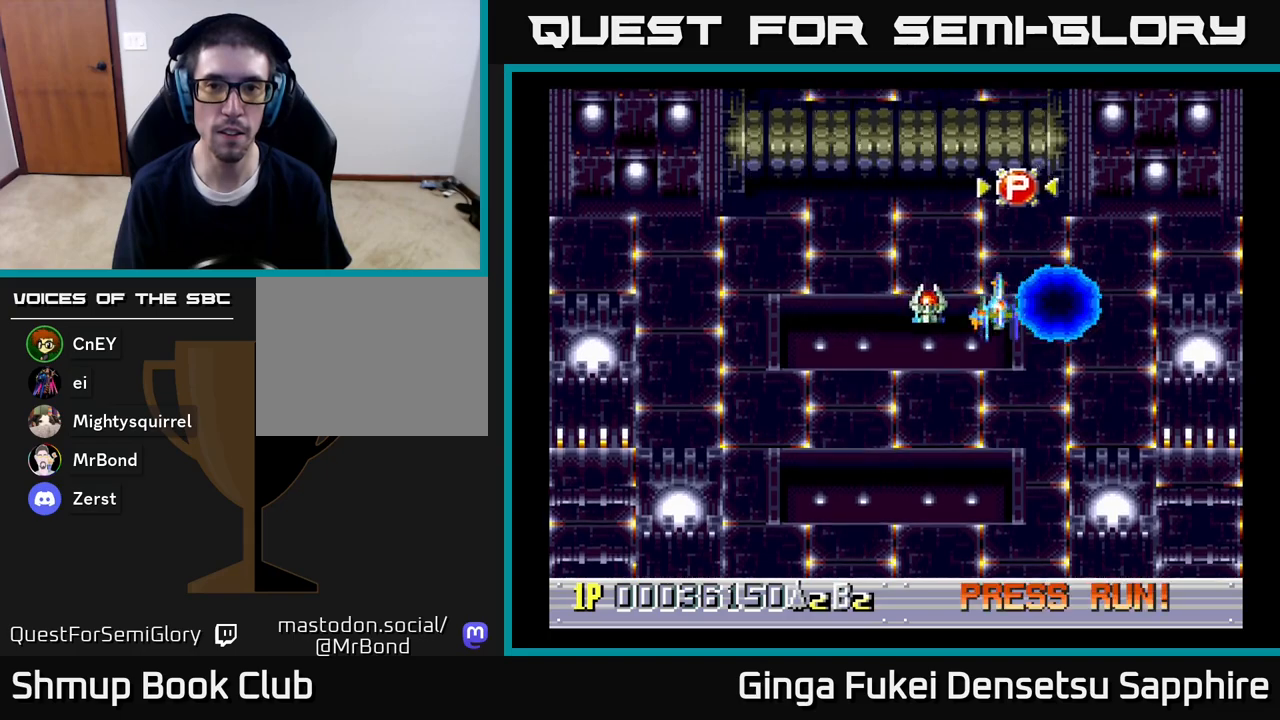
{"buttons": ["DPAD_UP", "DPAD_LEFT"], "left_stick": "center", "right_stick": "center", "events": [[33, "DPAD_LEFT", "up"], [83, "DPAD_RIGHT", "down"], [100, "DPAD_DOWN", "up"], [133, "DPAD_UP", "down"], [467, "DPAD_RIGHT", "up"], [500, "DPAD_LEFT", "down"]]}
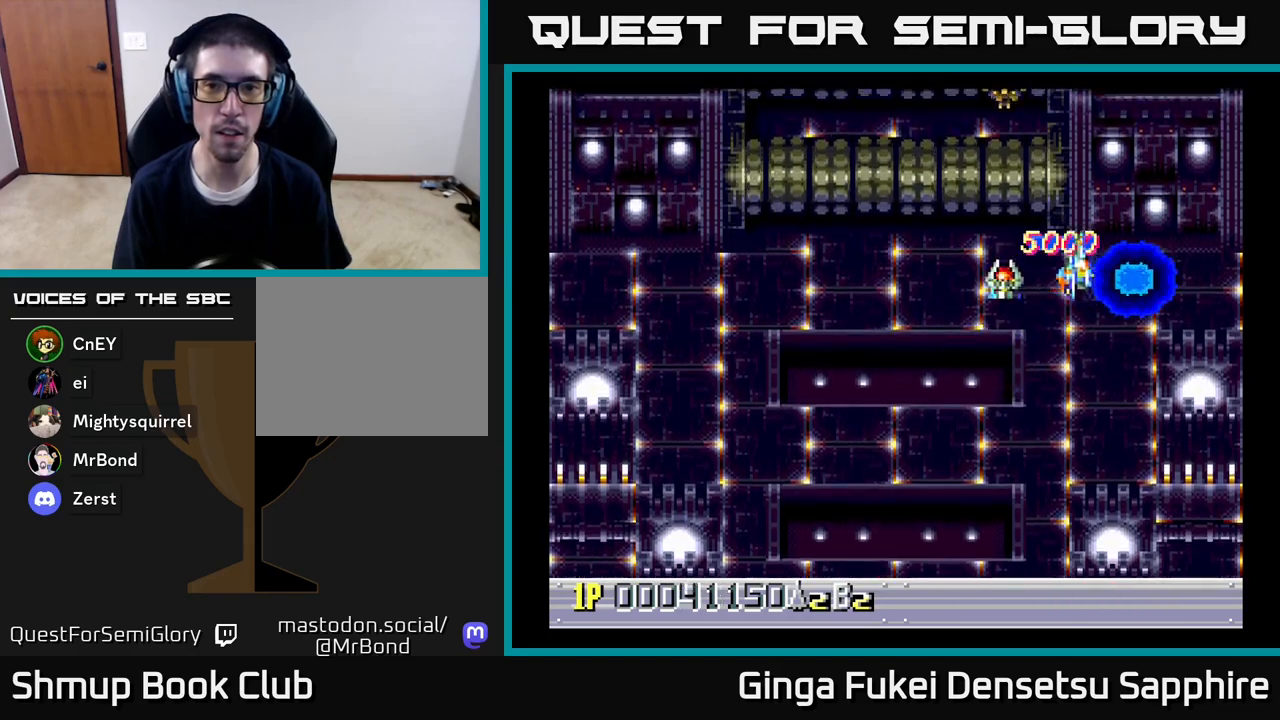
{"buttons": ["DPAD_DOWN", "DPAD_LEFT"], "left_stick": "center", "right_stick": "center", "events": [[17, "DPAD_UP", "up"], [50, "DPAD_DOWN", "down"]]}
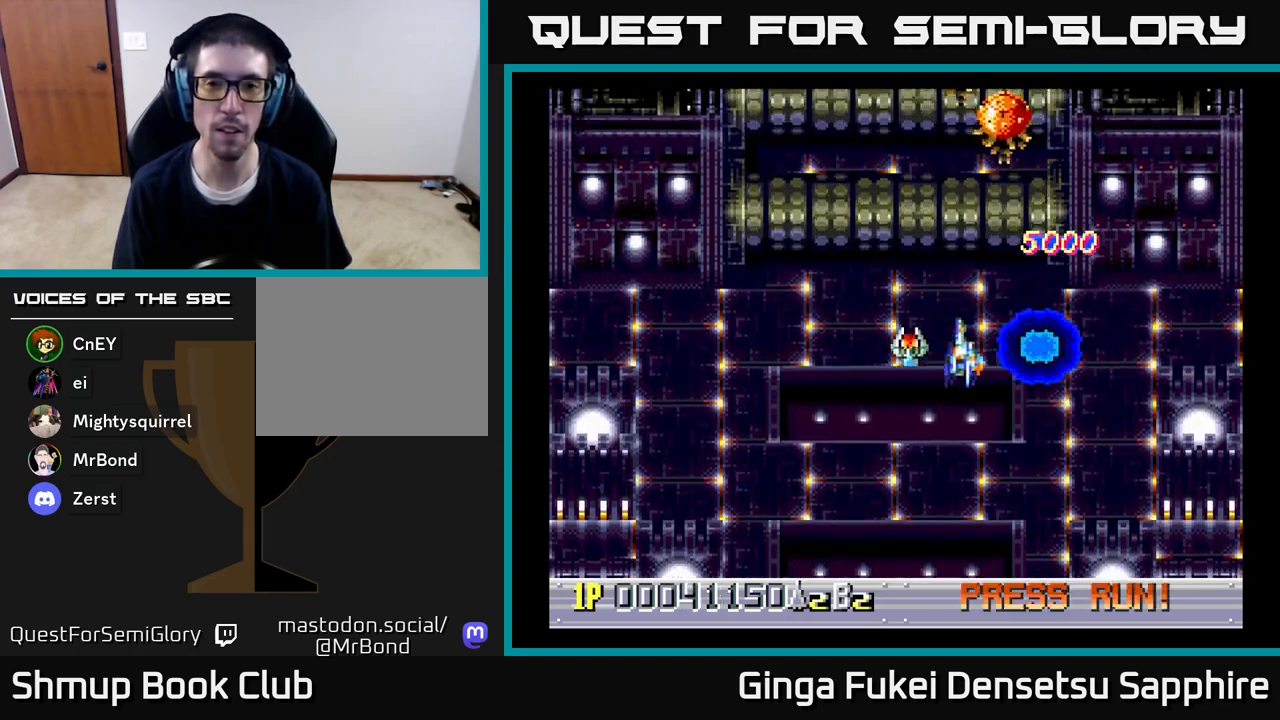
{"buttons": ["DPAD_UP"], "left_stick": "center", "right_stick": "center", "events": [[367, "DPAD_LEFT", "up"], [383, "DPAD_DOWN", "up"], [400, "DPAD_UP", "down"]]}
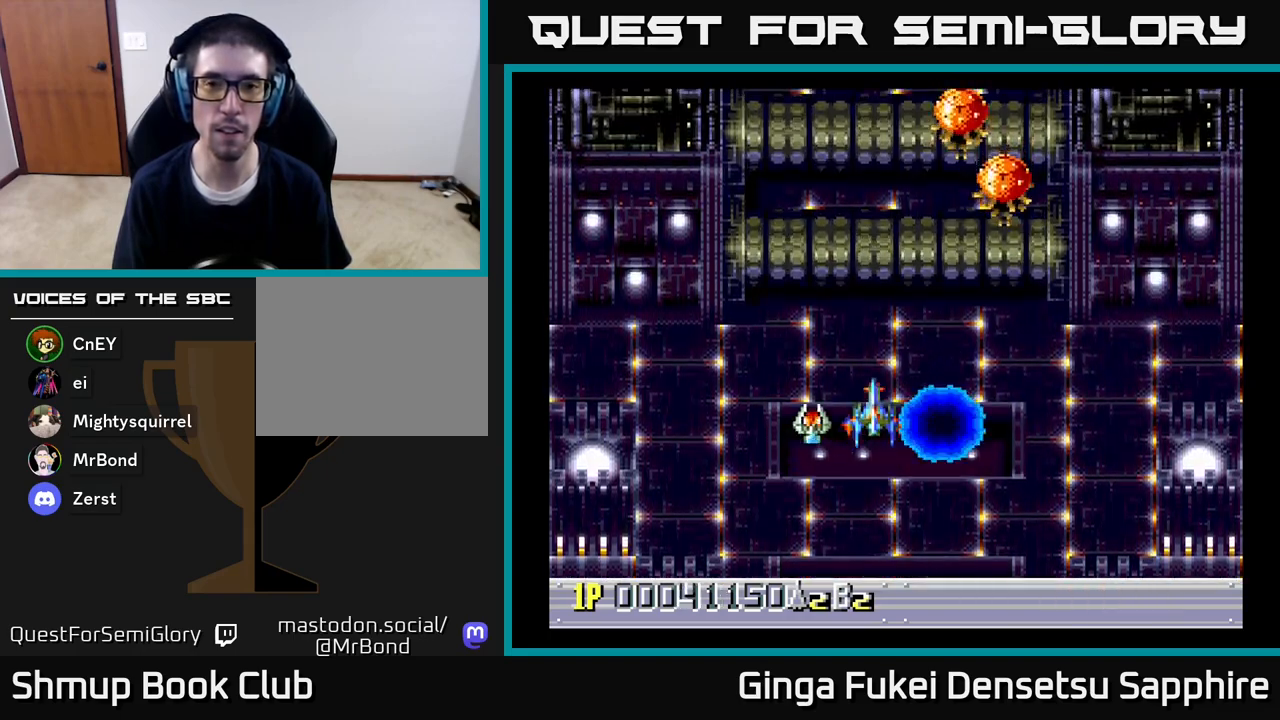
{"buttons": [], "left_stick": "center", "right_stick": "center", "events": [[50, "DPAD_UP", "up"]]}
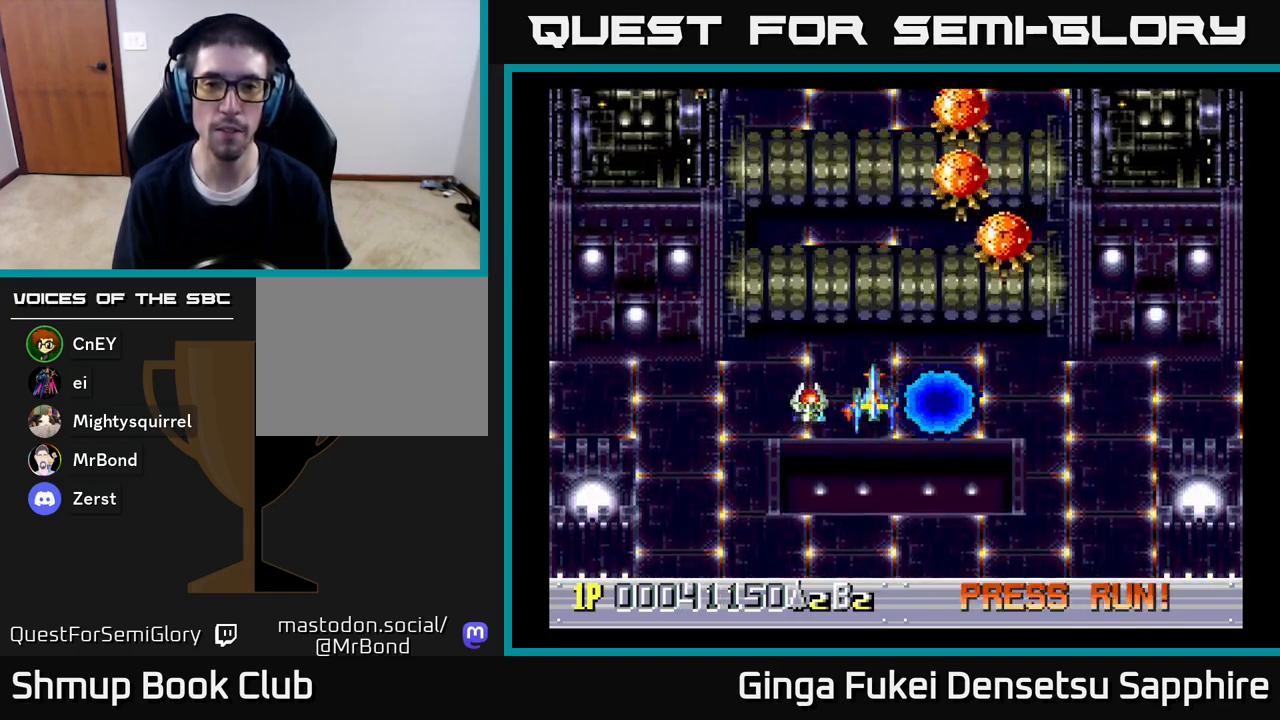
{"buttons": [], "left_stick": "center", "right_stick": "center", "events": [[50, "DPAD_DOWN", "down"], [317, "DPAD_RIGHT", "down"], [383, "DPAD_RIGHT", "up"], [433, "DPAD_DOWN", "up"]]}
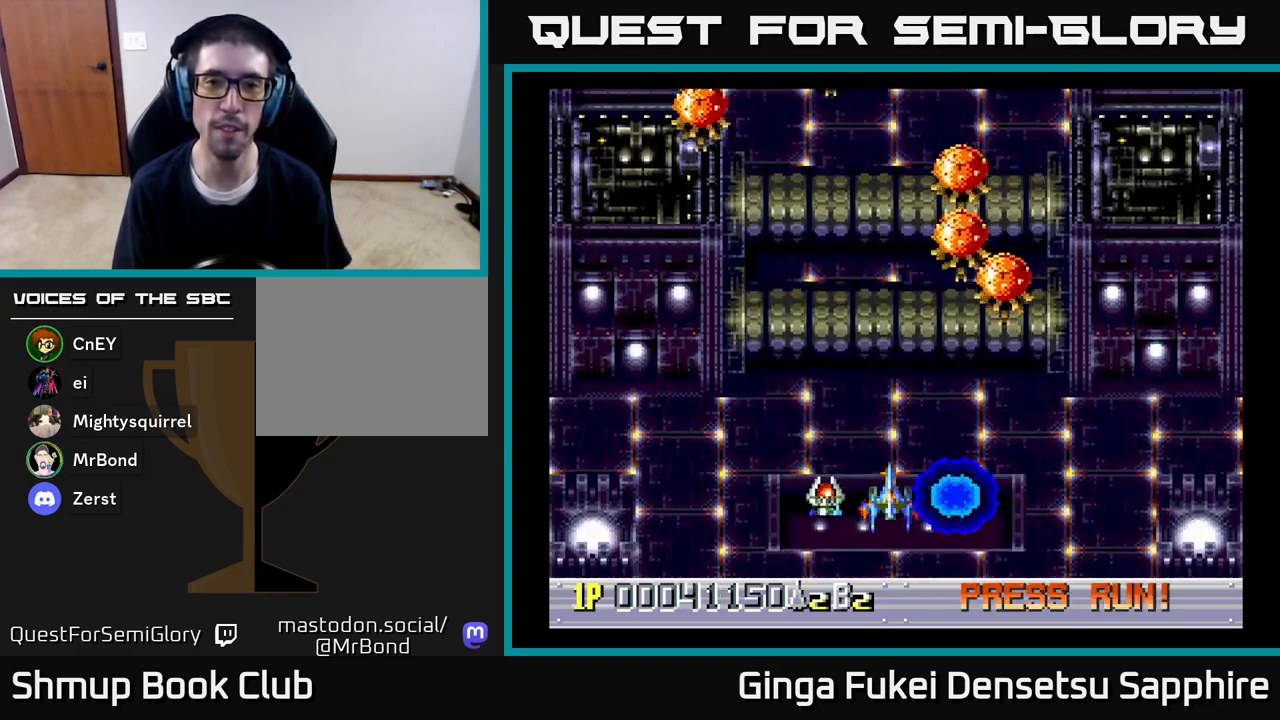
{"buttons": [], "left_stick": "center", "right_stick": "center", "events": []}
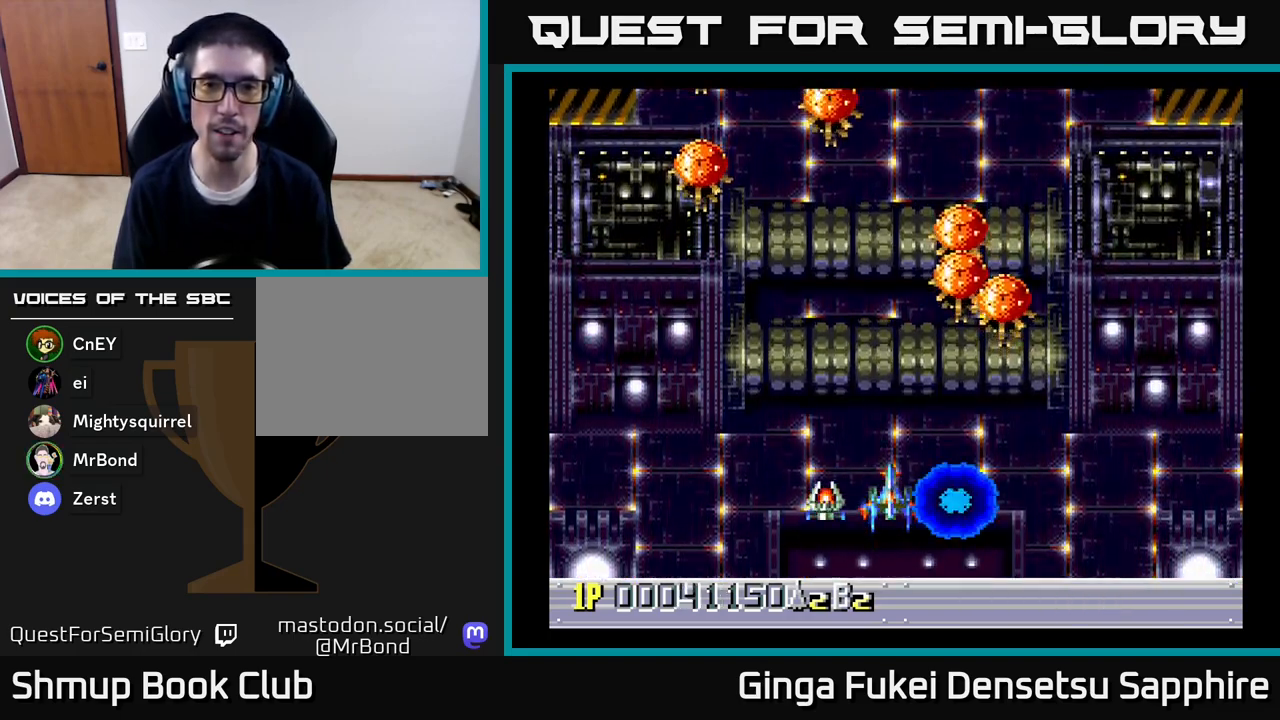
{"buttons": [], "left_stick": "center", "right_stick": "center", "events": []}
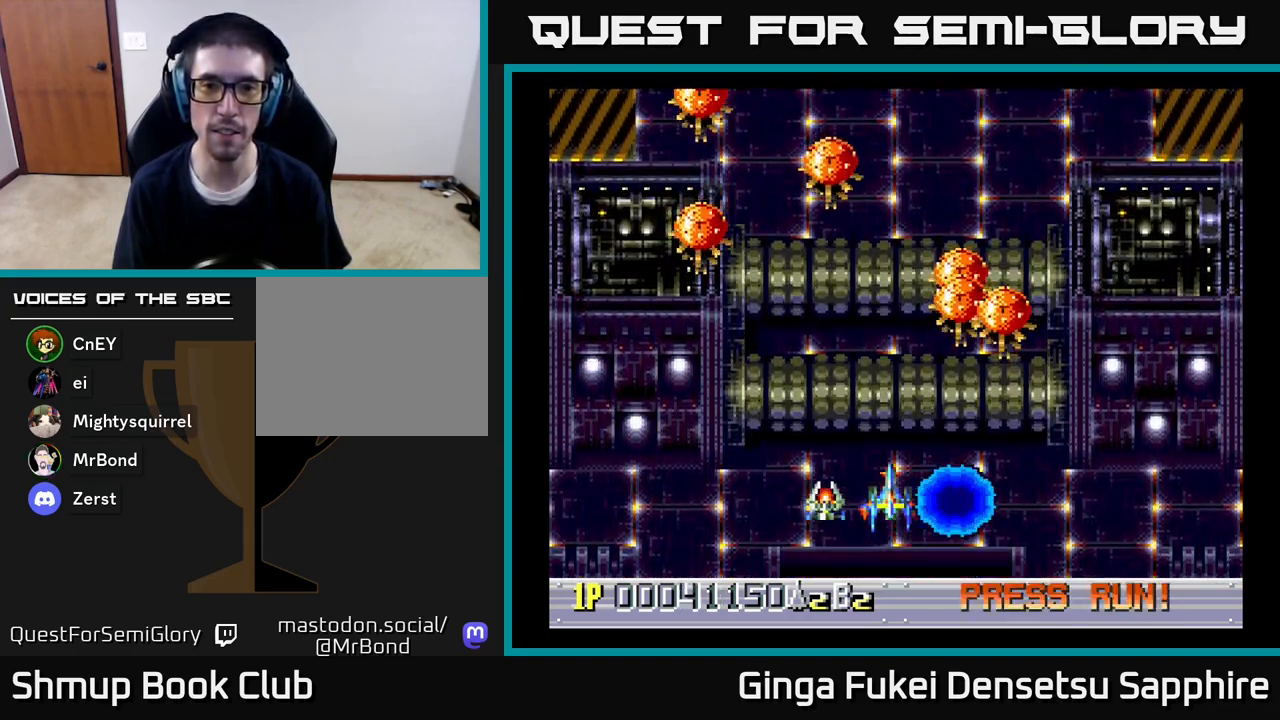
{"buttons": ["DPAD_DOWN", "DPAD_RIGHT"], "left_stick": "center", "right_stick": "center", "events": [[133, "DPAD_LEFT", "down"], [217, "DPAD_UP", "down"], [233, "A", "down"], [283, "A", "up"], [300, "DPAD_UP", "up"], [333, "DPAD_DOWN", "down"], [367, "DPAD_LEFT", "up"], [400, "DPAD_RIGHT", "down"]]}
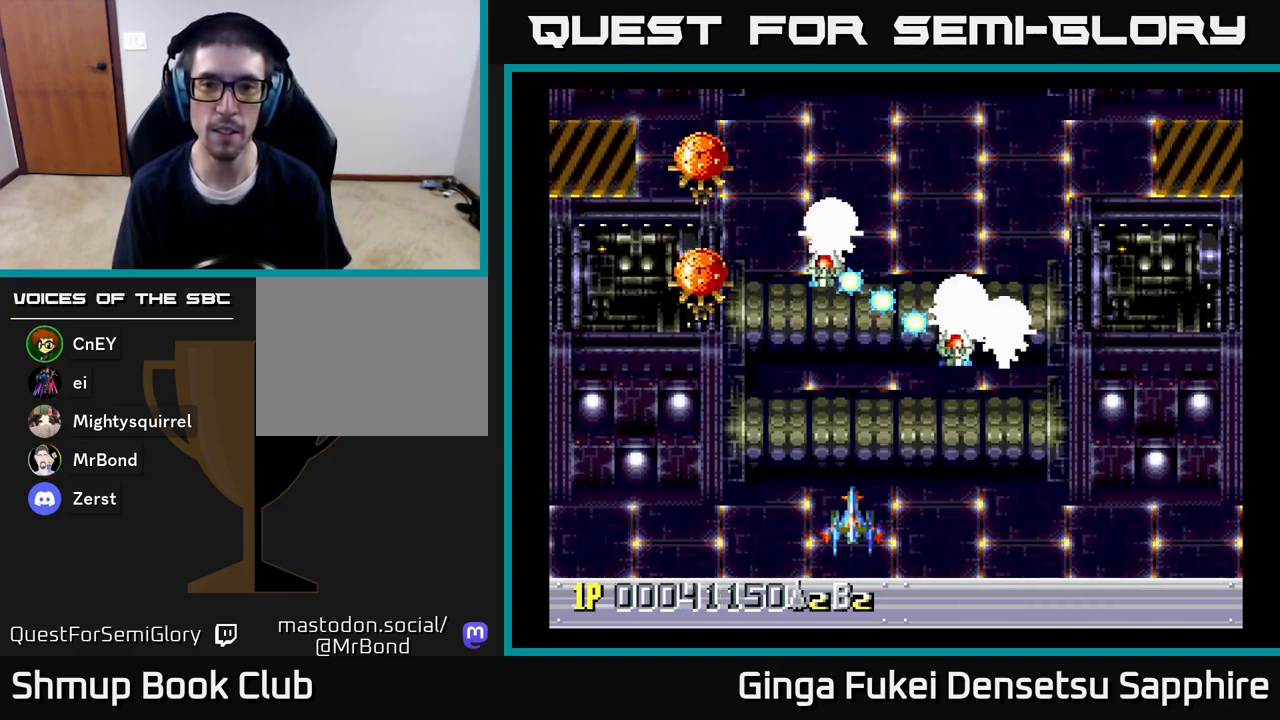
{"buttons": ["DPAD_LEFT"], "left_stick": "center", "right_stick": "center"}
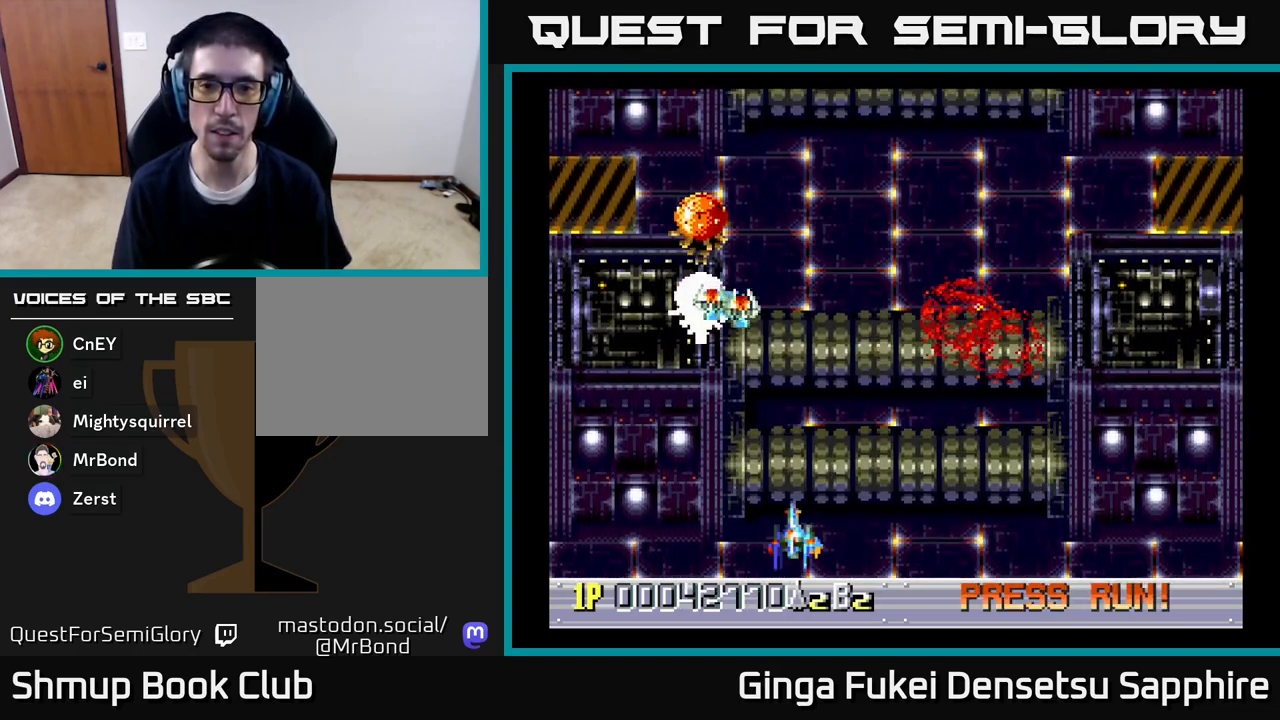
{"buttons": ["DPAD_UP", "DPAD_RIGHT"], "left_stick": "center", "right_stick": "center", "events": [[100, "DPAD_LEFT", "up"], [117, "DPAD_DOWN", "down"], [150, "DPAD_DOWN", "up"], [150, "DPAD_RIGHT", "down"], [217, "DPAD_UP", "down"], [300, "DPAD_RIGHT", "up"], [433, "DPAD_RIGHT", "down"]]}
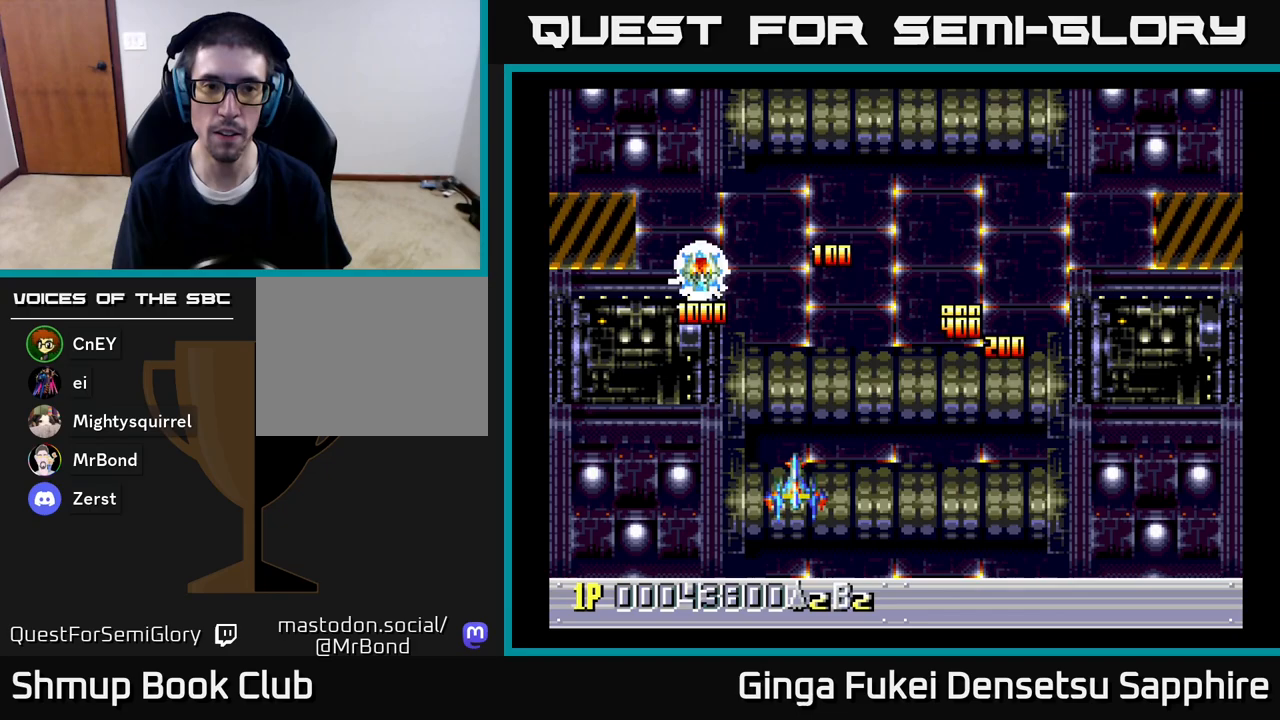
{"buttons": ["DPAD_UP", "DPAD_LEFT"], "left_stick": "center", "right_stick": "center", "events": [[150, "DPAD_UP", "up"], [367, "DPAD_UP", "down"], [400, "DPAD_RIGHT", "up"], [450, "DPAD_LEFT", "down"]]}
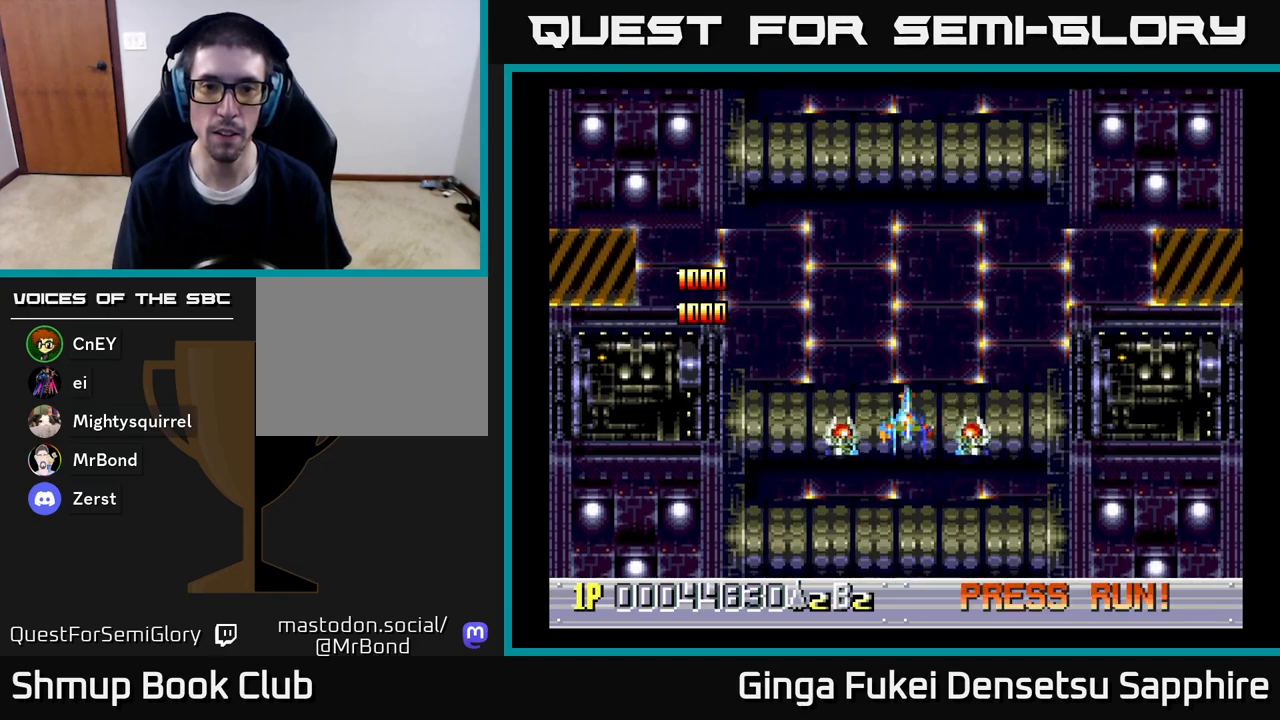
{"buttons": [], "left_stick": "center", "right_stick": "center", "events": [[17, "DPAD_UP", "up"], [33, "DPAD_LEFT", "up"]]}